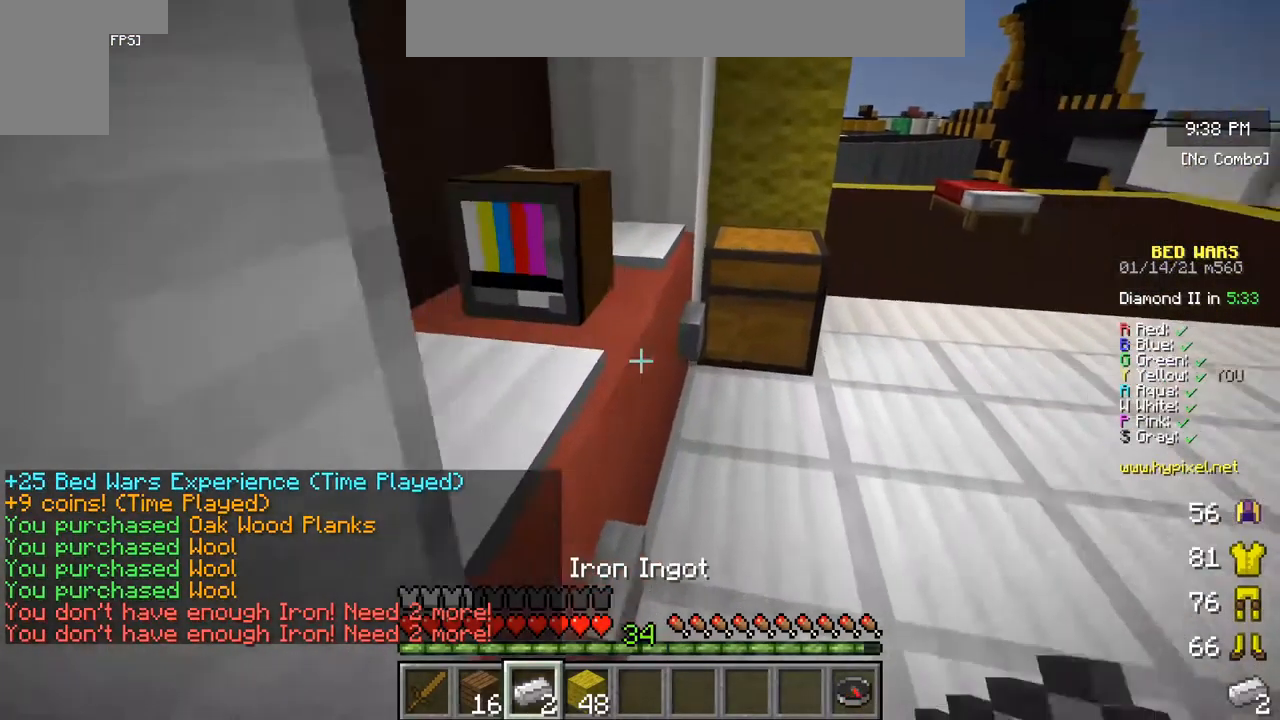
Gameplay with keyboard and mouse; each line is a JSON object with the keys and mouse buttons held at the frame after it. "events" lists presses ("down") and releases ("up") of "a", "d", "s", "w", "mouse_left" and "mouse_right" between this image and that frame as [ms after this image, input, new state], when the widget could be followed in between. "mouse_left", "mouse_right" = the "left", "right" buttons of the "mouse" list. No other keys are recorded. Fast repeated clicks can show as one long hold. Mouse movement is not recorded.
{"keys": ["w"], "mouse": [], "events": []}
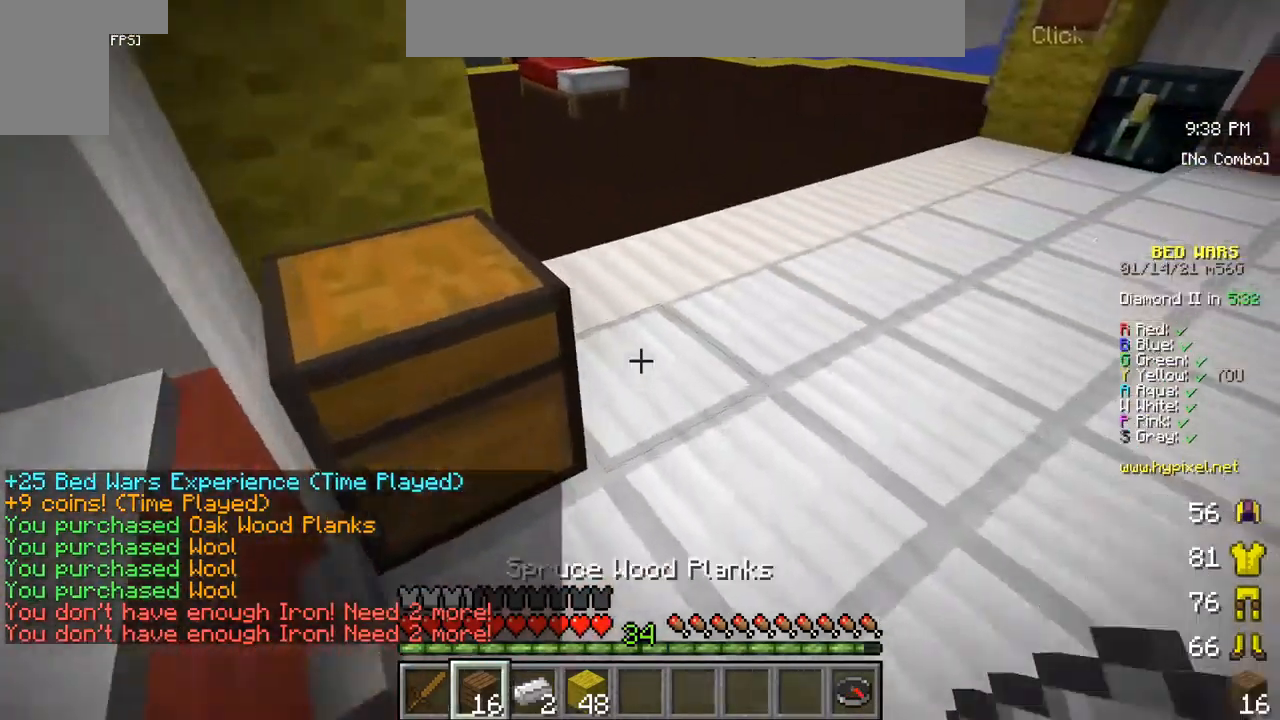
{"keys": ["w"], "mouse": [], "events": []}
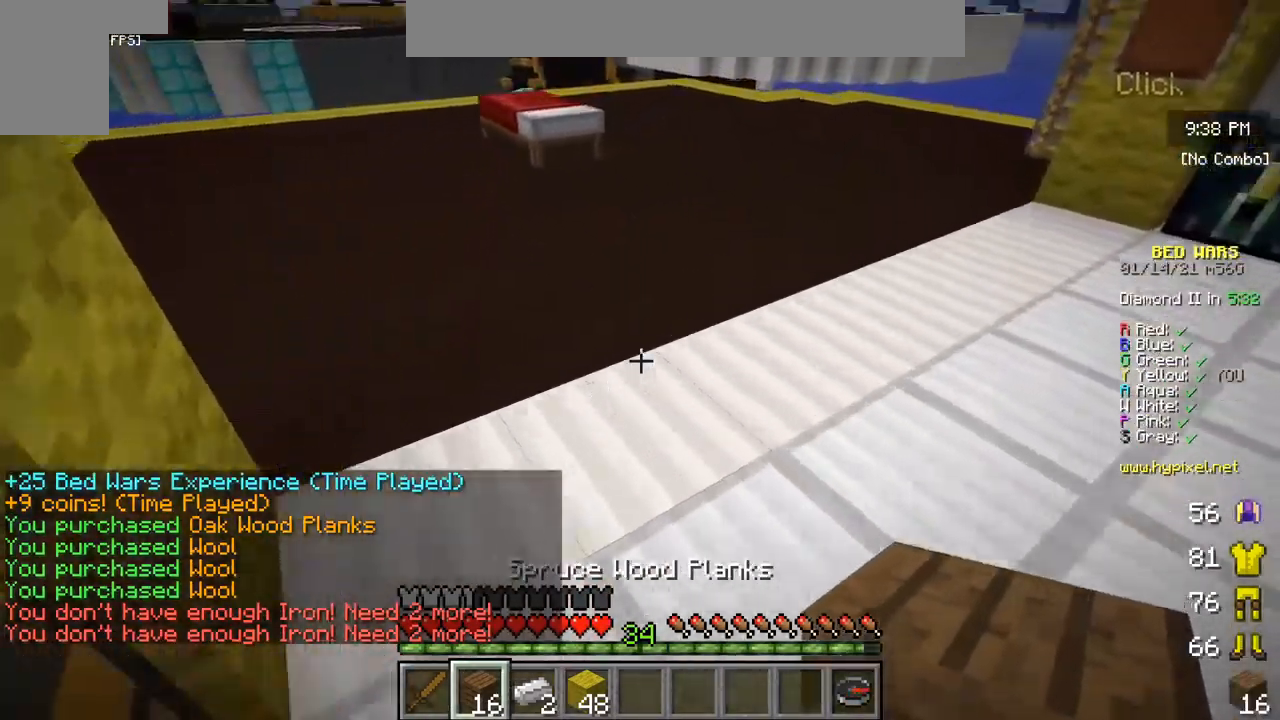
{"keys": ["w"], "mouse": [], "events": []}
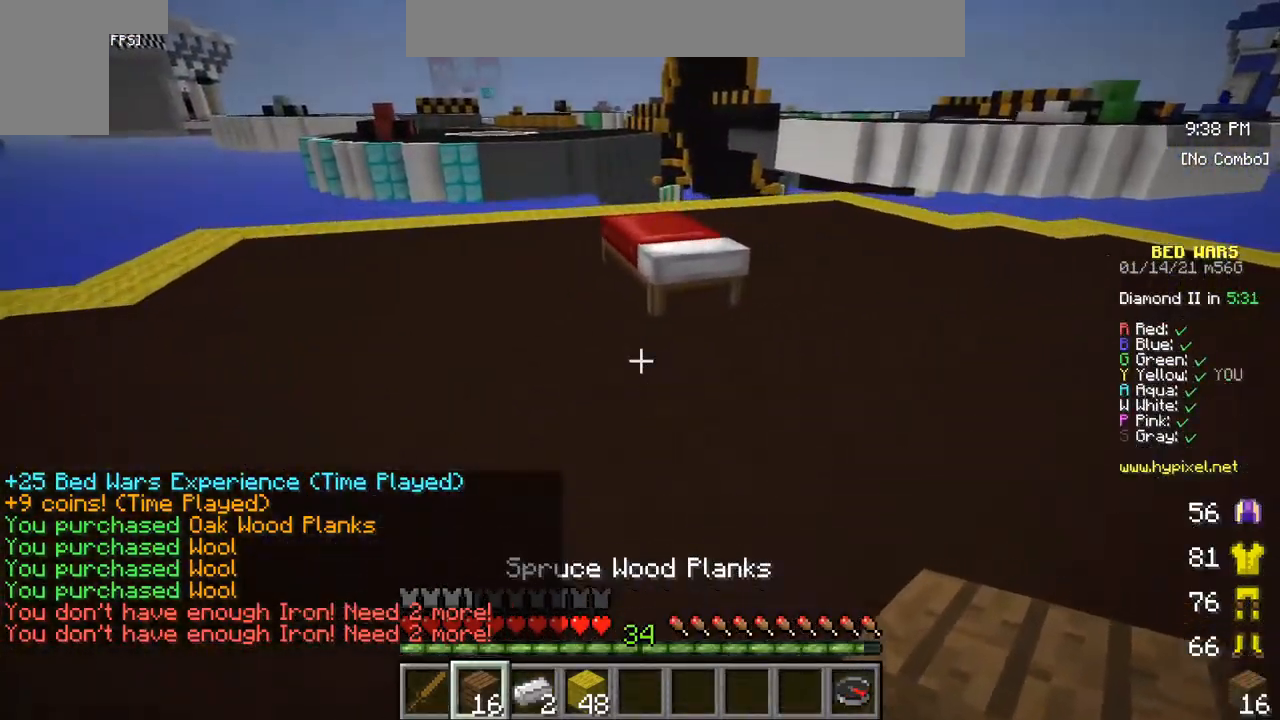
{"keys": ["w"], "mouse": [], "events": []}
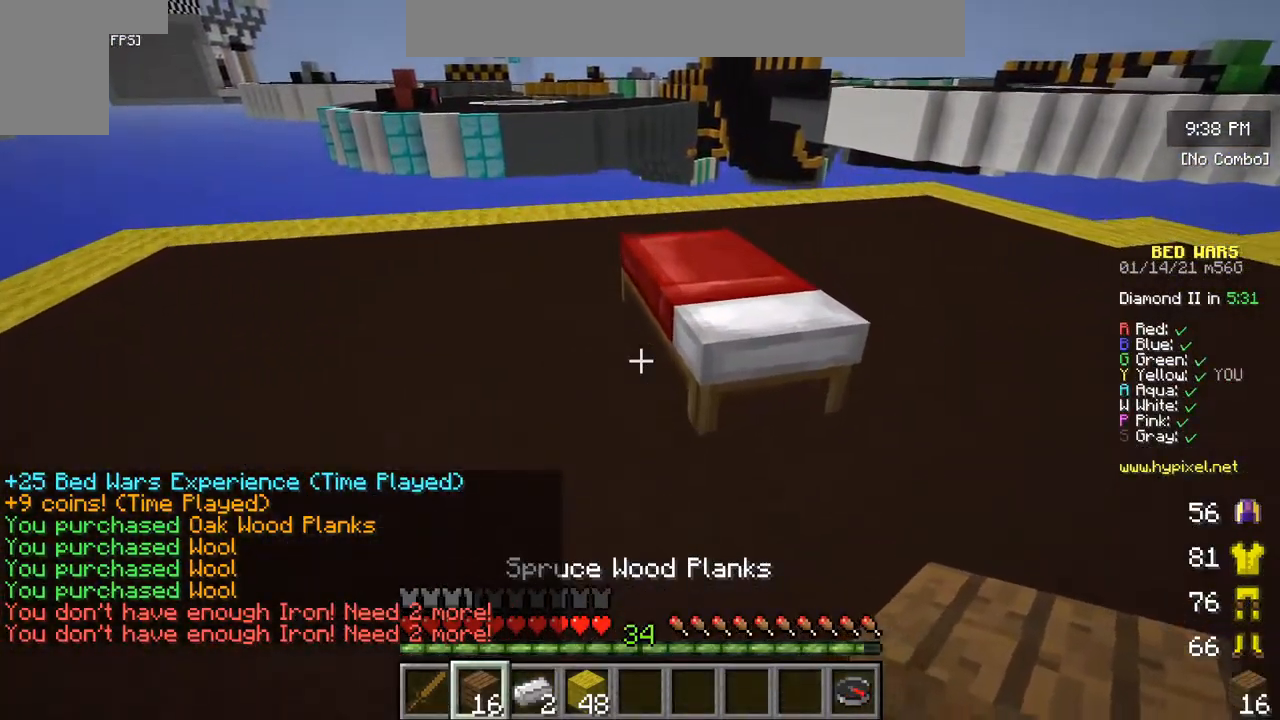
{"keys": [], "mouse": ["right"], "events": [[84, "w", "up"], [350, "mouse_right", "down"]]}
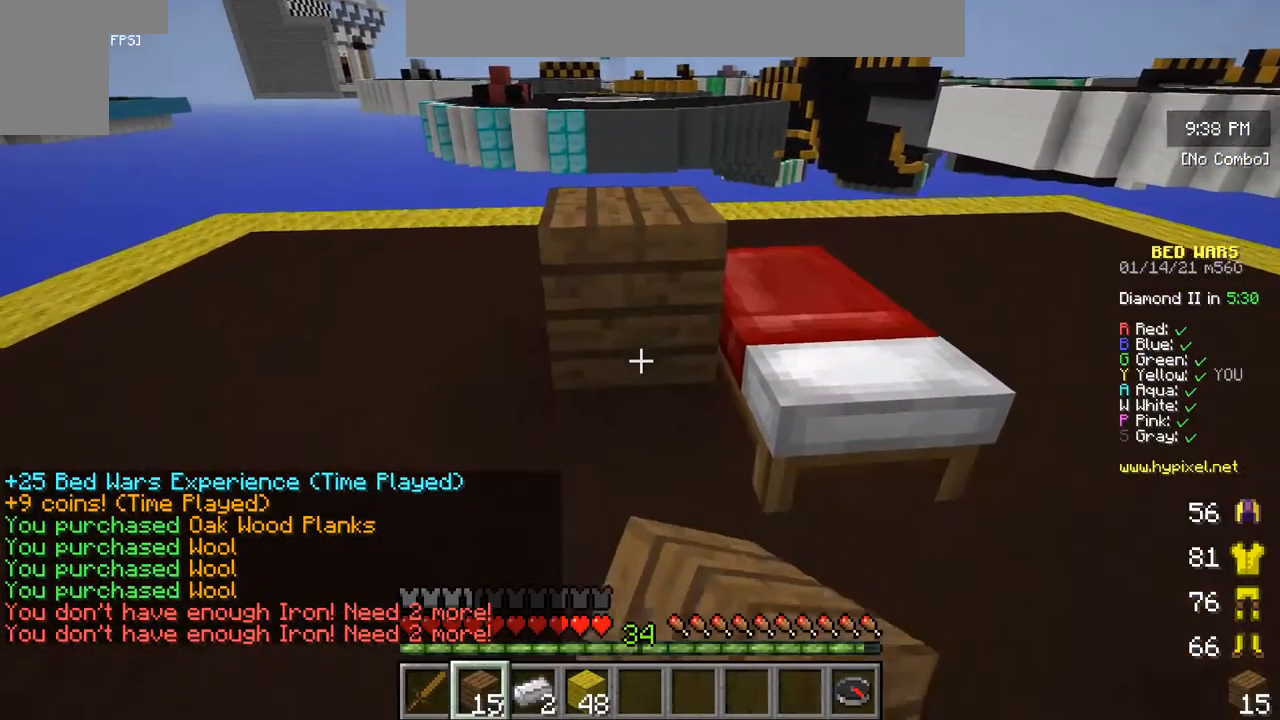
{"keys": ["d"], "mouse": [], "events": [[50, "mouse_right", "up"], [217, "mouse_right", "down"], [367, "d", "down"], [434, "mouse_right", "up"]]}
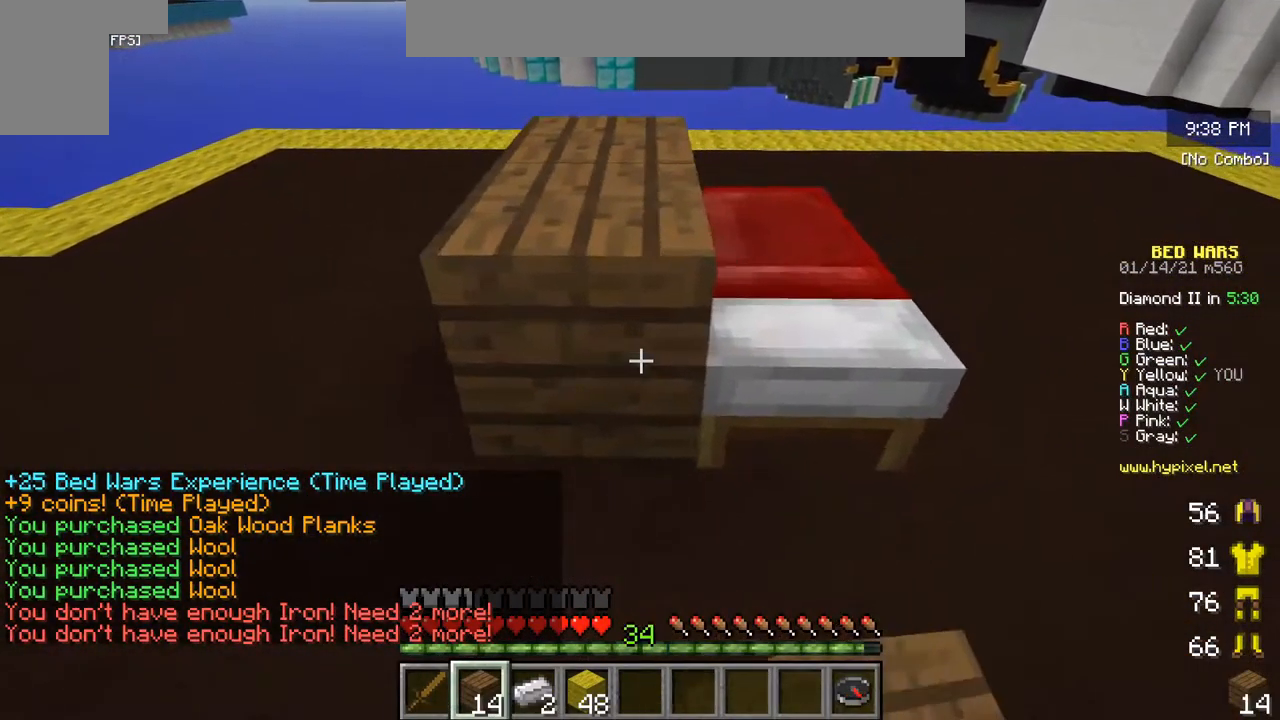
{"keys": [], "mouse": ["right"], "events": [[367, "d", "up"], [434, "mouse_right", "down"]]}
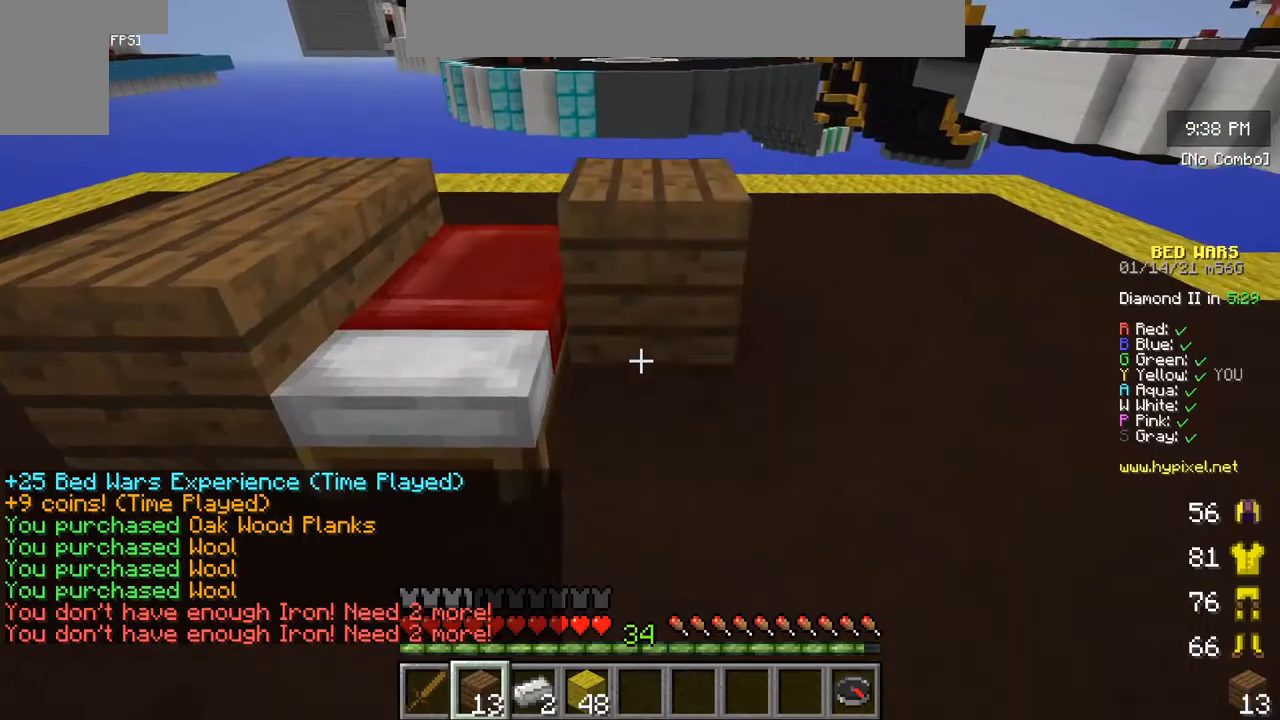
{"keys": [], "mouse": [], "events": [[117, "mouse_right", "up"], [117, "s", "down"], [200, "mouse_right", "down"], [417, "mouse_right", "up"], [417, "s", "up"]]}
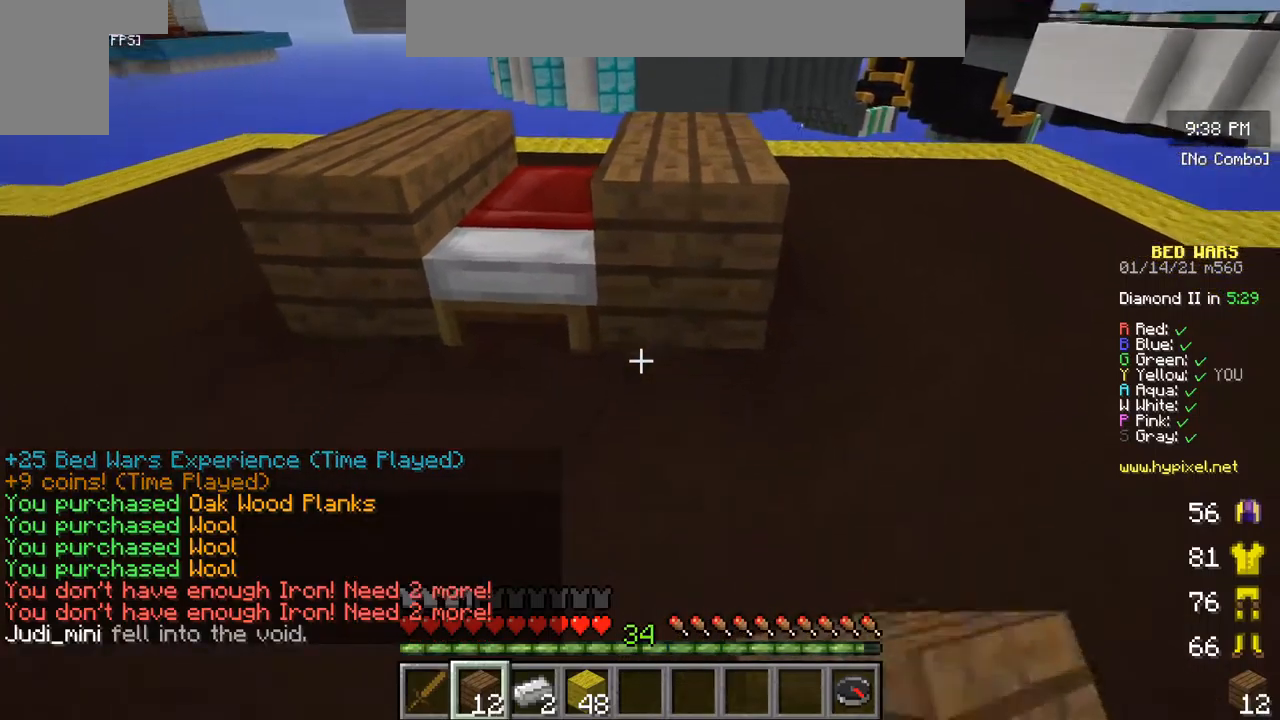
{"keys": ["w"], "mouse": ["right"], "events": [[67, "a", "down"], [317, "mouse_right", "down"], [333, "a", "up"], [450, "w", "down"]]}
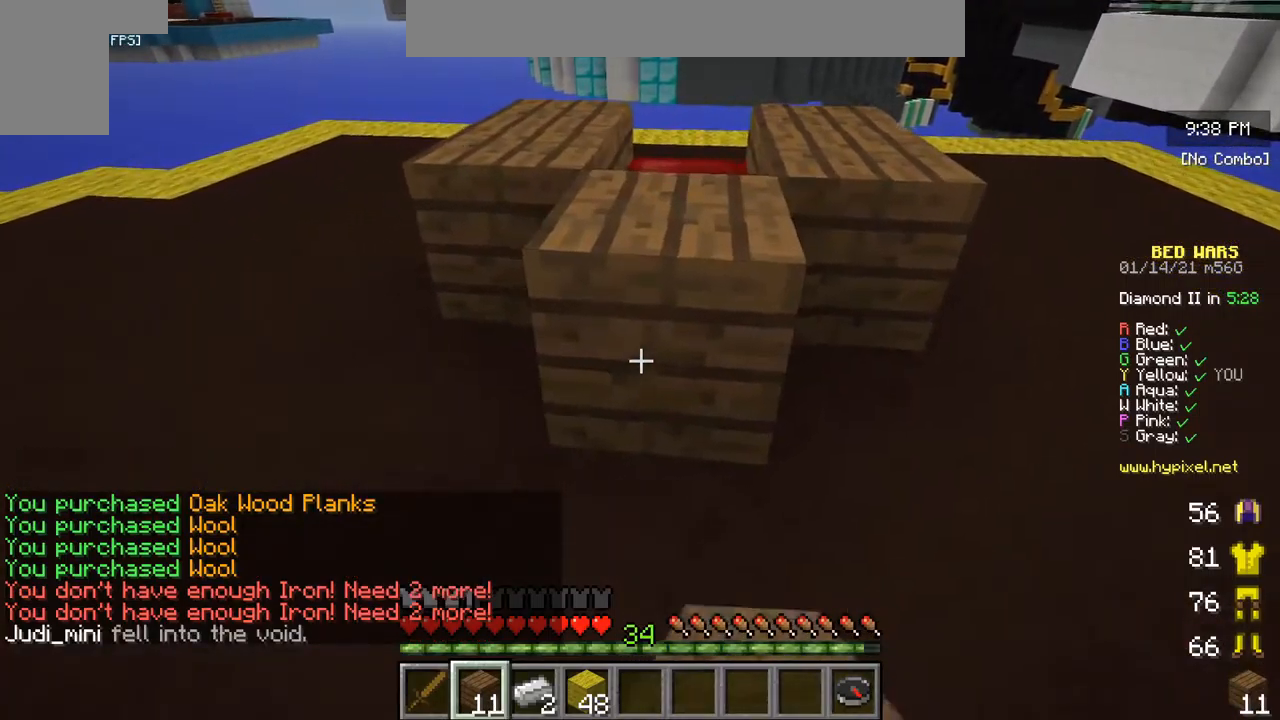
{"keys": [], "mouse": [], "events": [[17, "mouse_right", "up"], [383, "w", "up"]]}
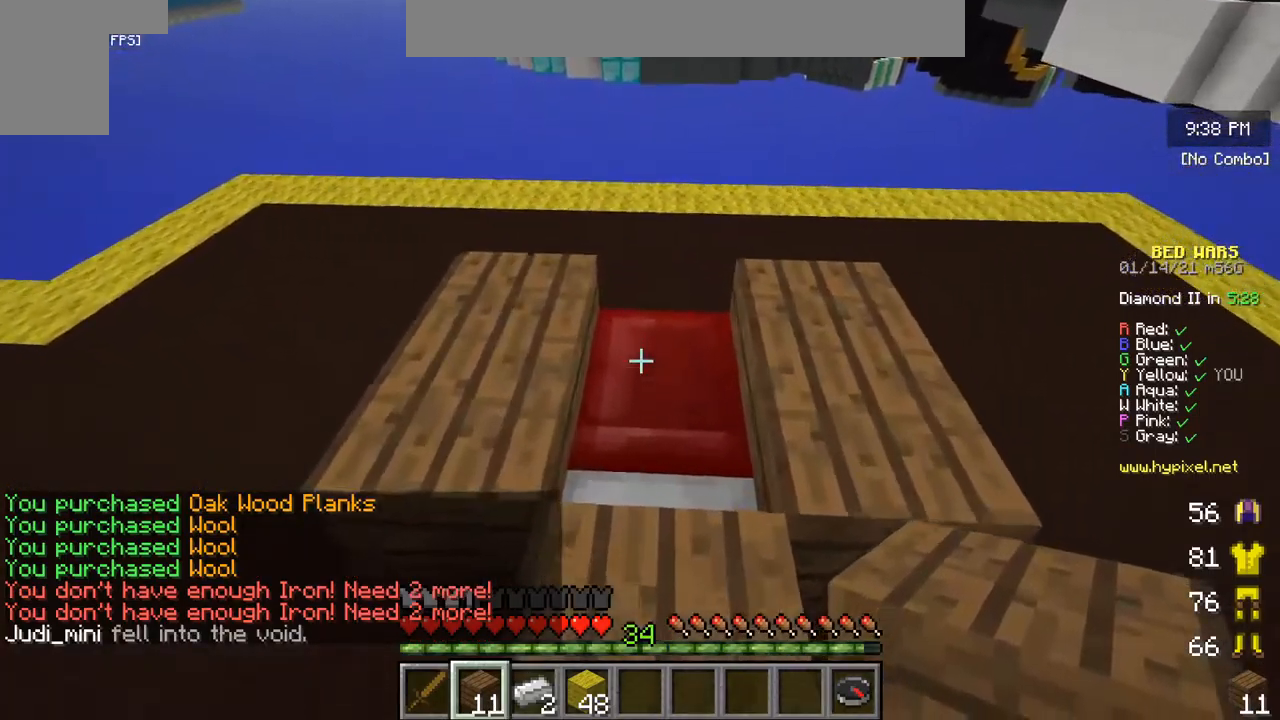
{"keys": [], "mouse": [], "events": [[317, "w", "down"], [500, "w", "up"]]}
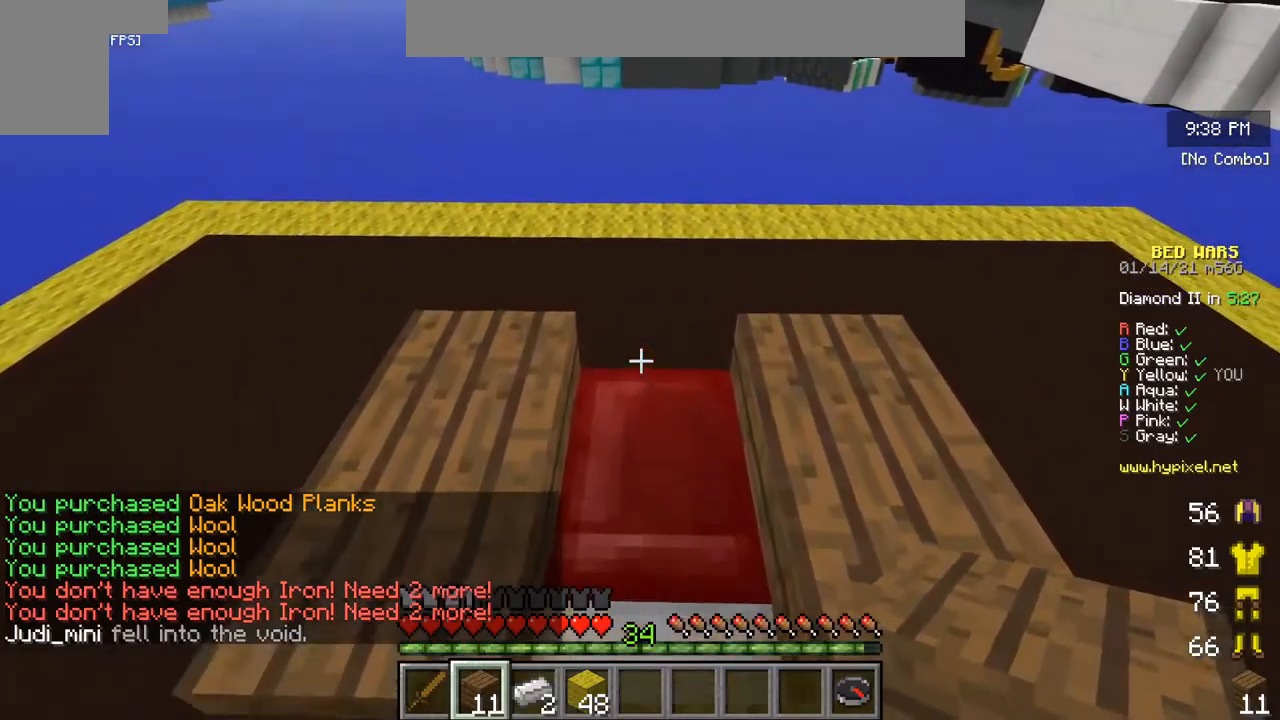
{"keys": [], "mouse": [], "events": []}
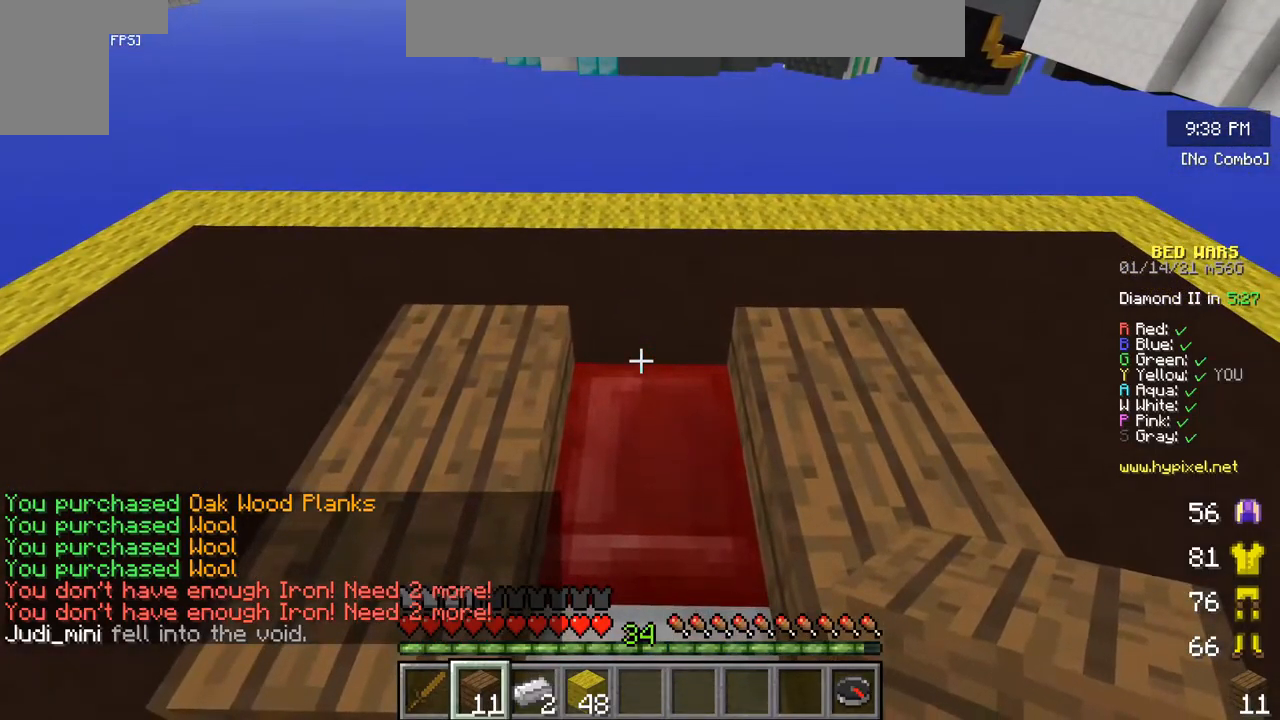
{"keys": ["s"], "mouse": [], "events": [[17, "mouse_right", "down"], [250, "mouse_right", "up"], [367, "s", "down"]]}
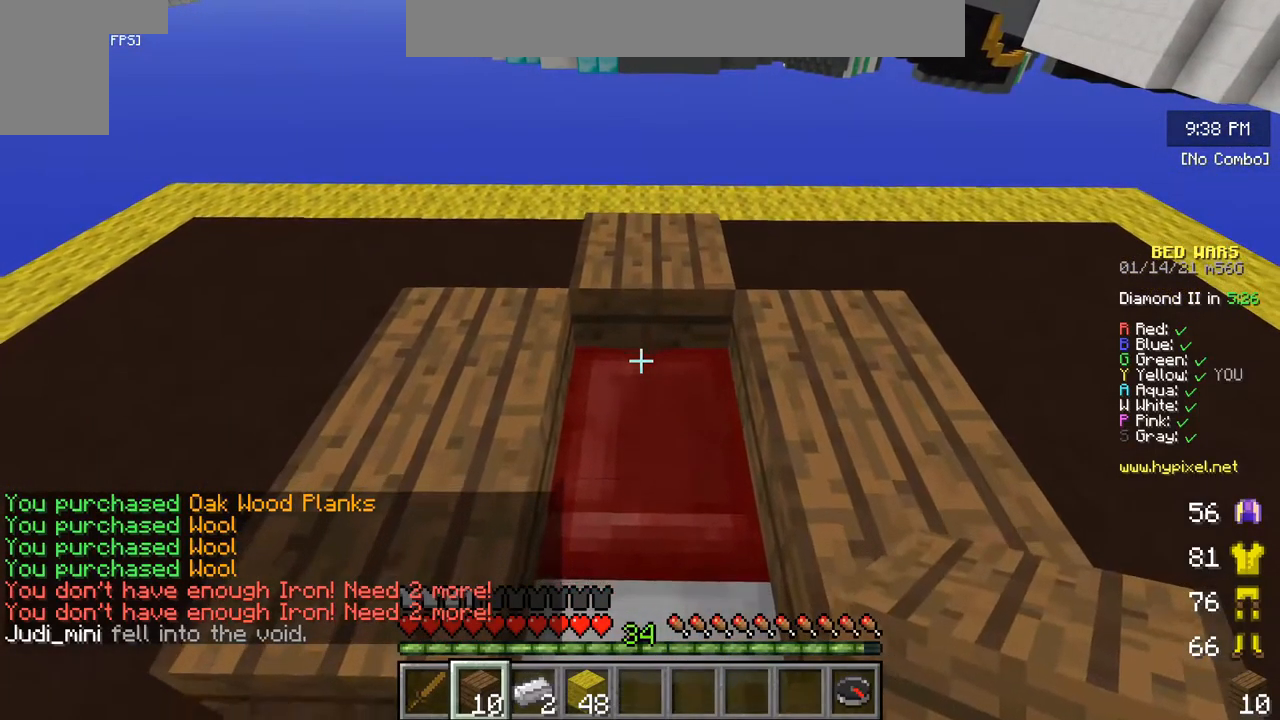
{"keys": ["s"], "mouse": ["right"], "events": [[83, "mouse_right", "down"], [267, "mouse_right", "up"], [350, "mouse_right", "down"]]}
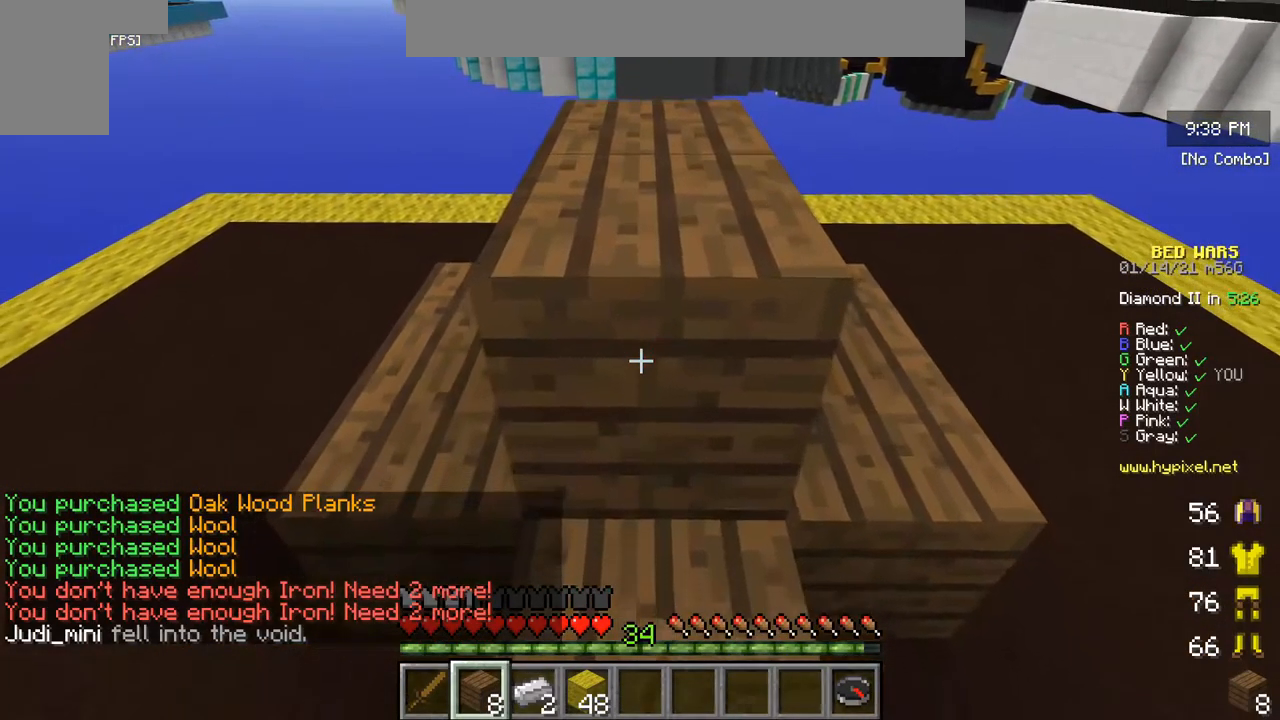
{"keys": ["w"], "mouse": [], "events": [[50, "mouse_right", "up"], [133, "s", "up"], [233, "w", "down"]]}
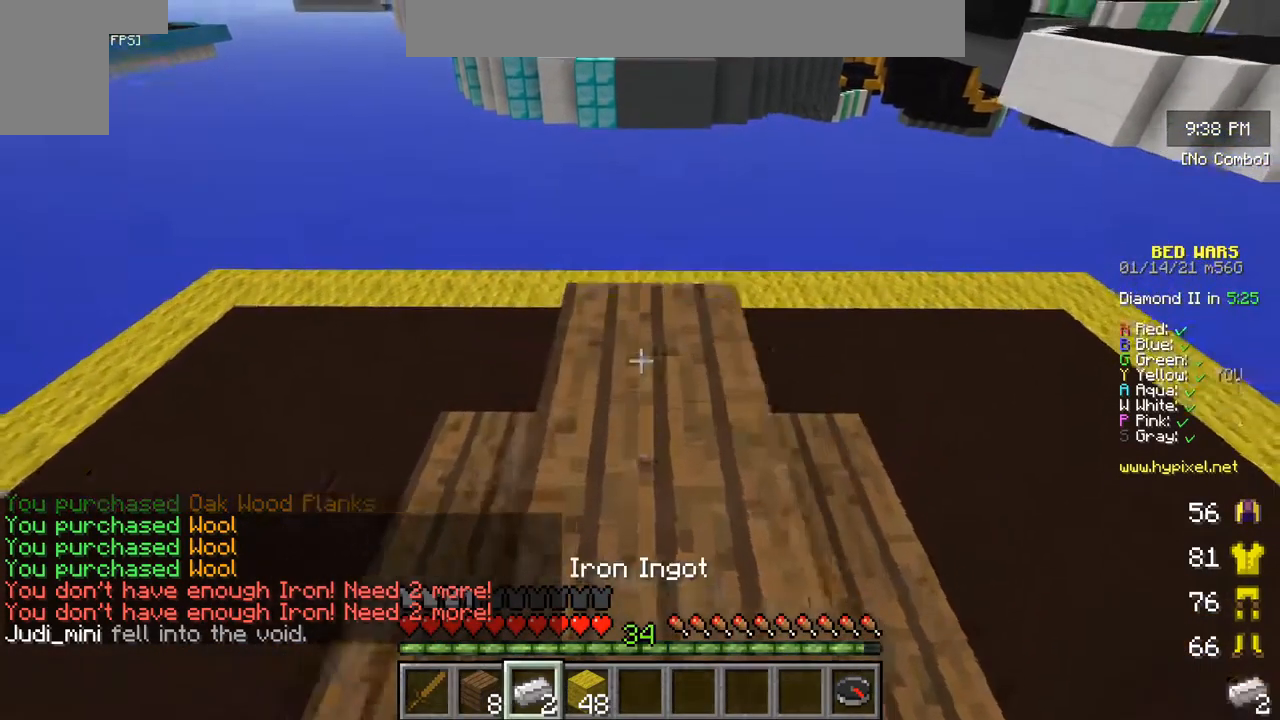
{"keys": ["w"], "mouse": [], "events": []}
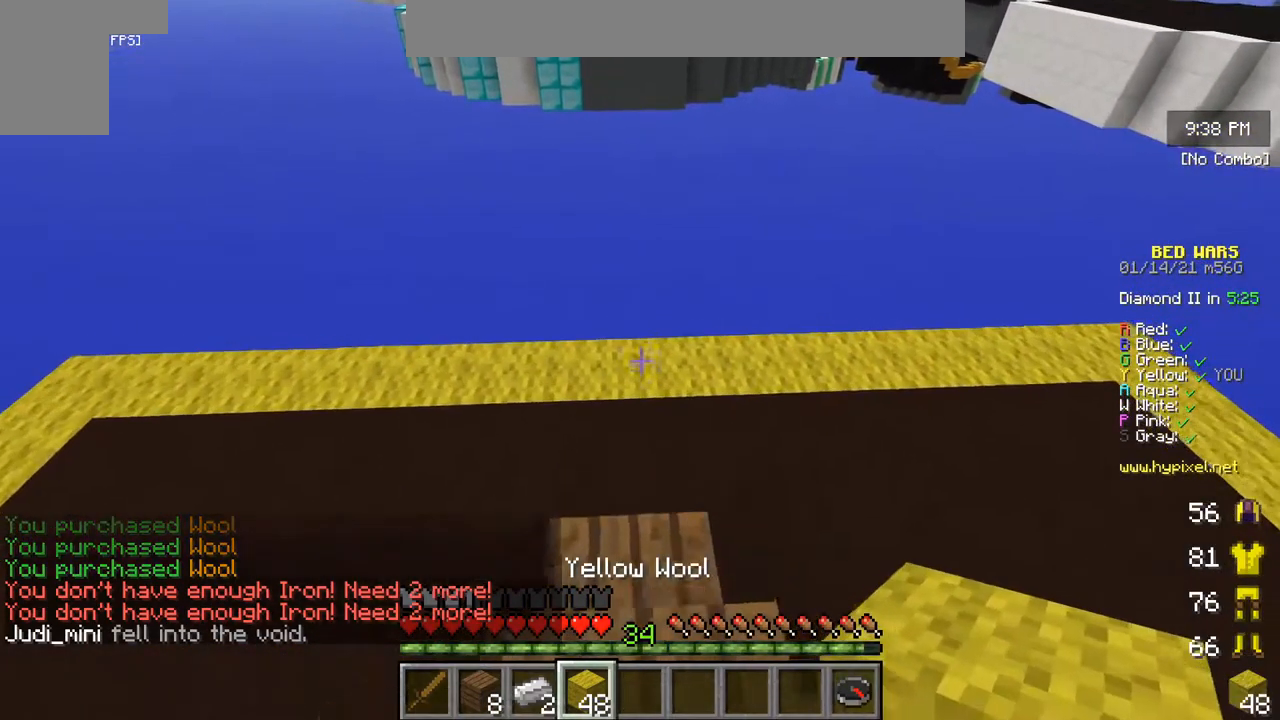
{"keys": ["w"], "mouse": [], "events": []}
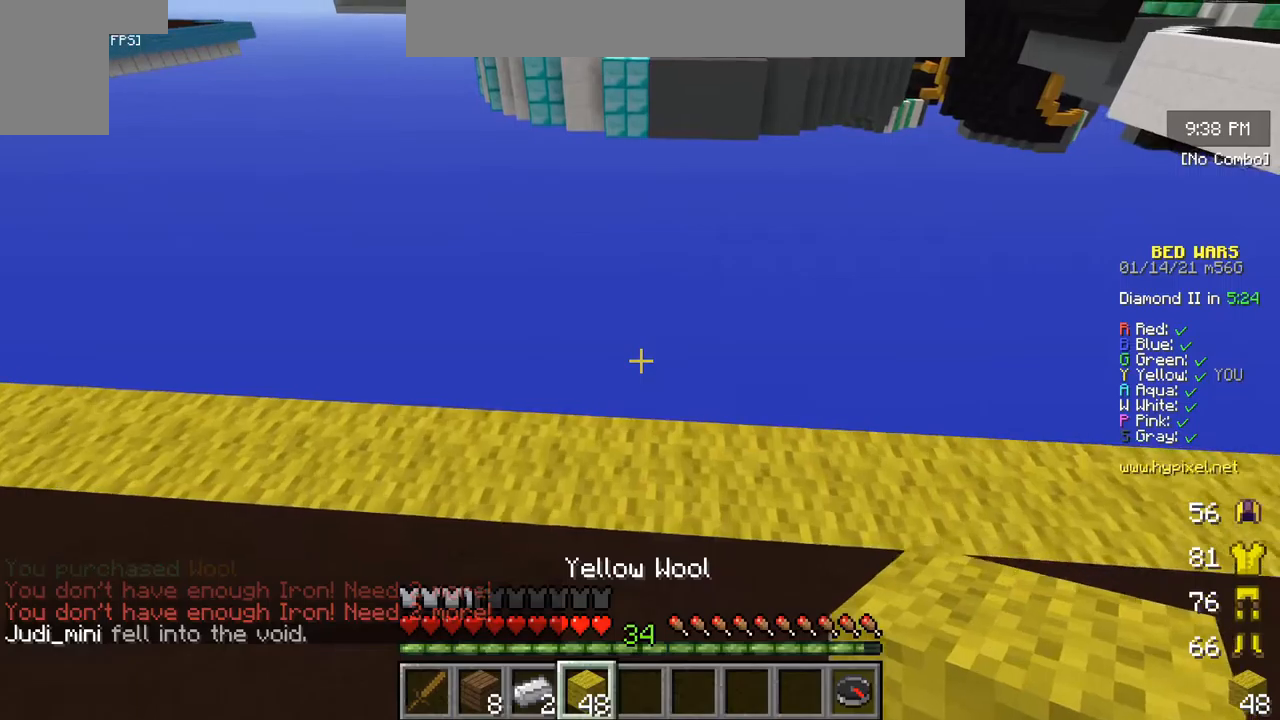
{"keys": [], "mouse": [], "events": [[450, "w", "up"]]}
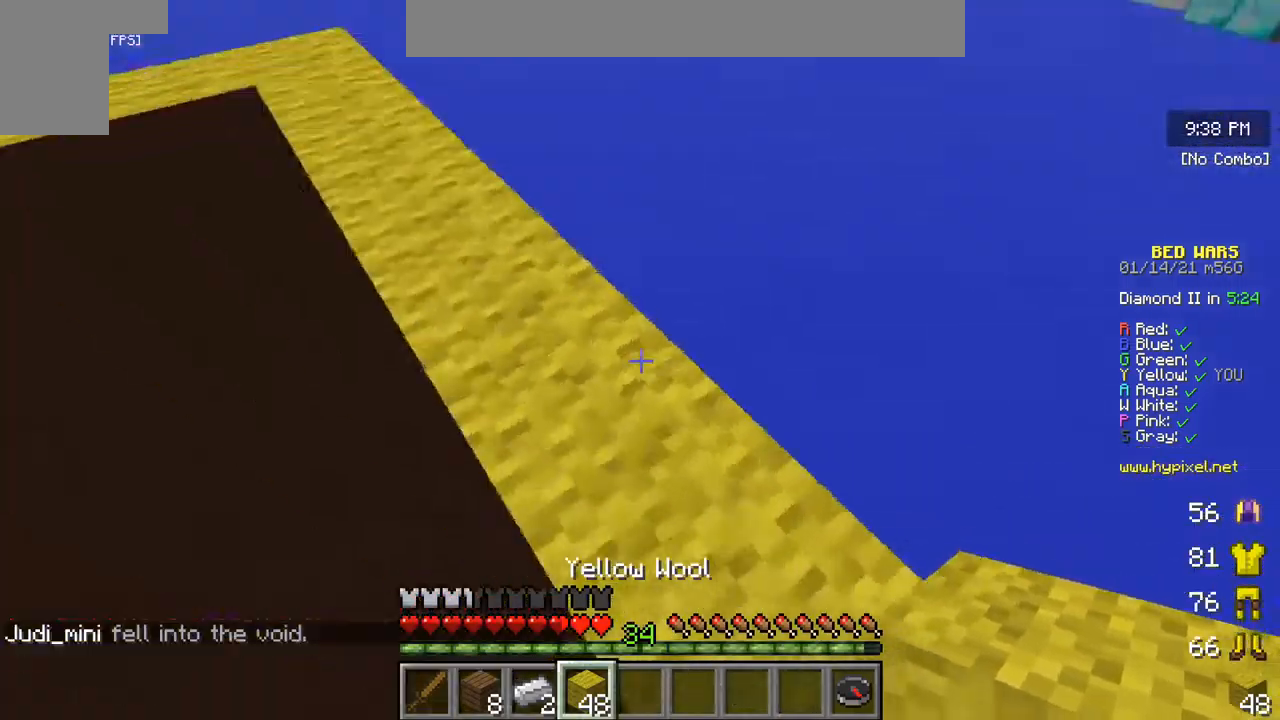
{"keys": [], "mouse": [], "events": []}
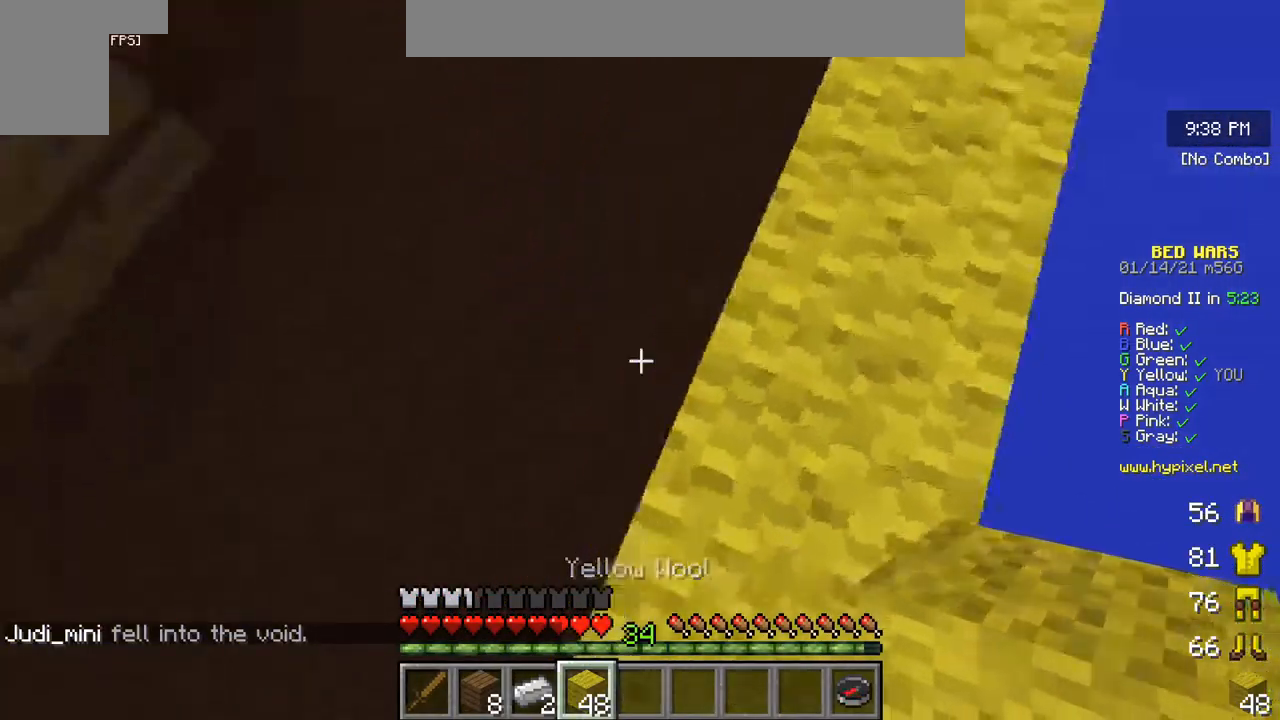
{"keys": [], "mouse": [], "events": []}
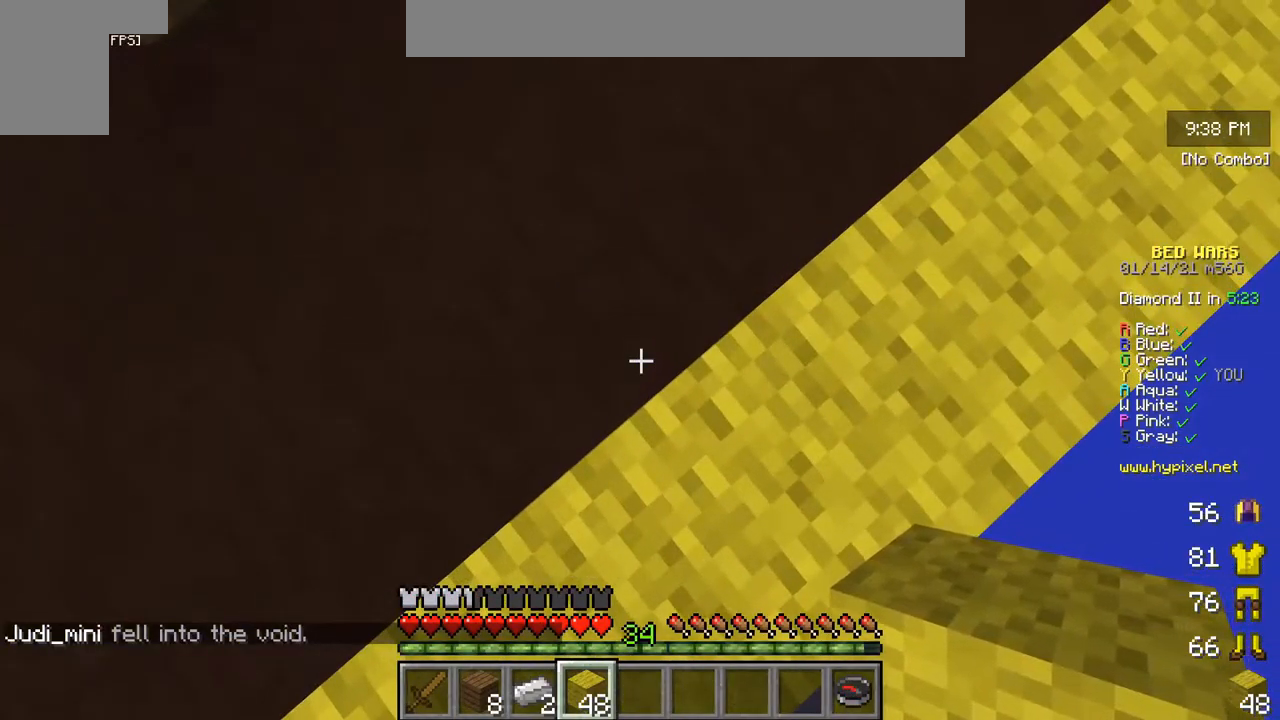
{"keys": [], "mouse": [], "events": []}
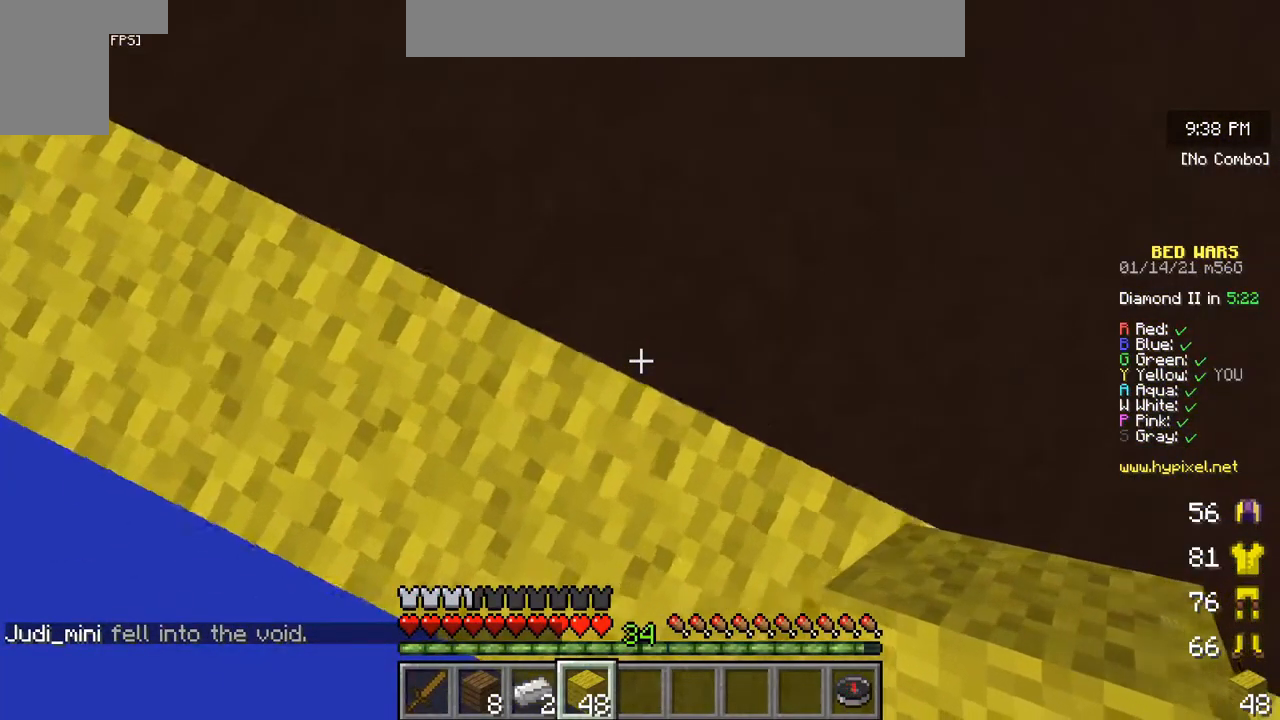
{"keys": ["s"], "mouse": [], "events": [[34, "s", "down"]]}
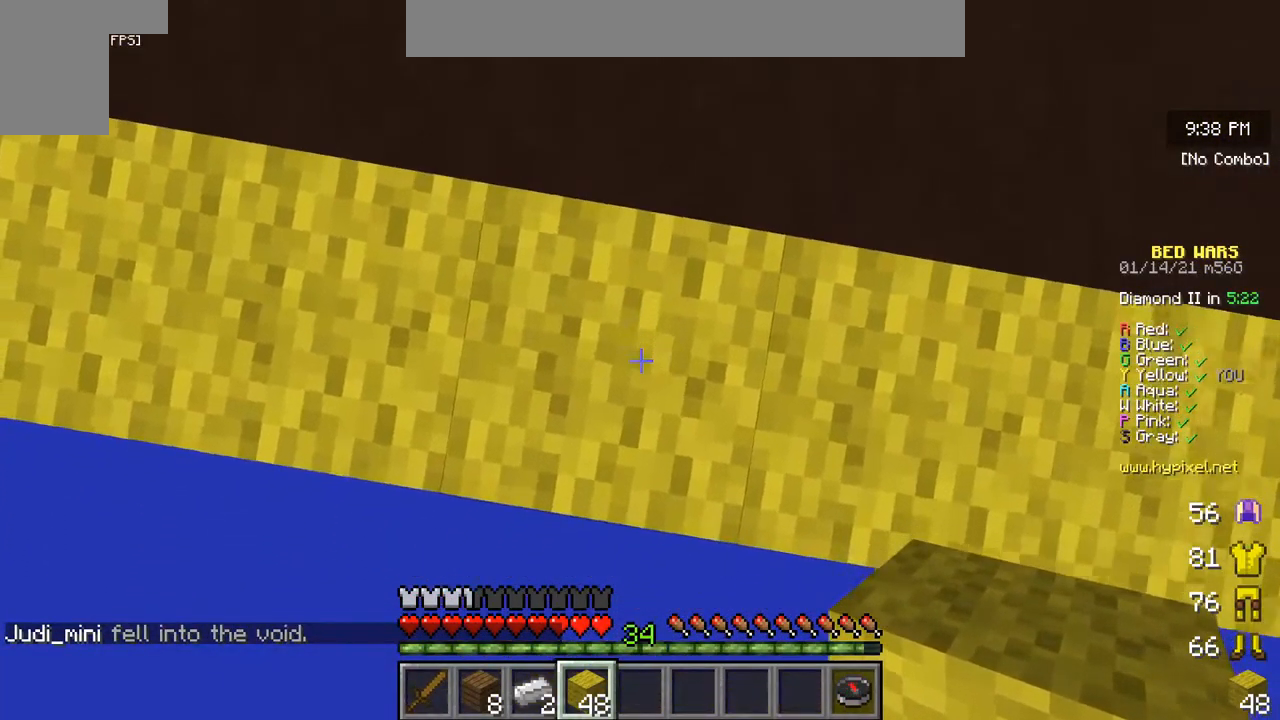
{"keys": ["s"], "mouse": [], "events": []}